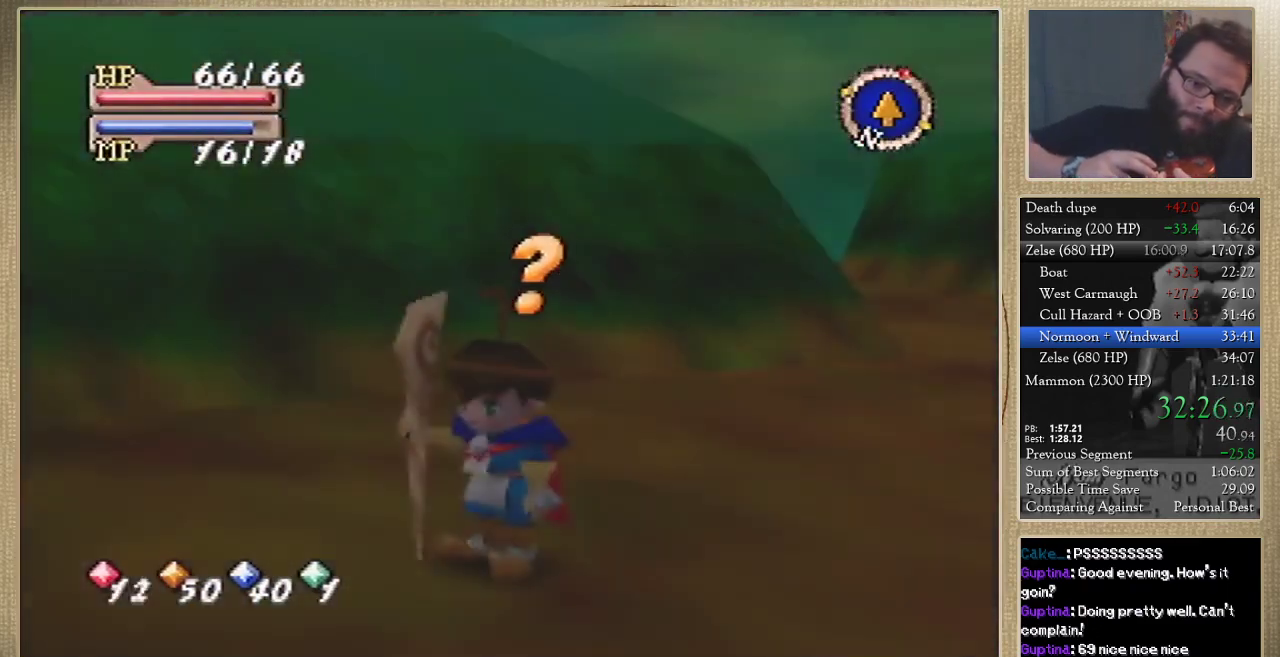
Gameplay with a controller (Nintendo layout); each line is a JSON object with the inputs held at the frame after it. "events" lists button and stick changes between this image and that frame as [ms after this image, input, new state], when the widget could be followed in between. Not read: L3 R3.
{"buttons": [], "left_stick": "center", "events": [[67, "C_UP", "down"], [133, "C_UP", "up"]]}
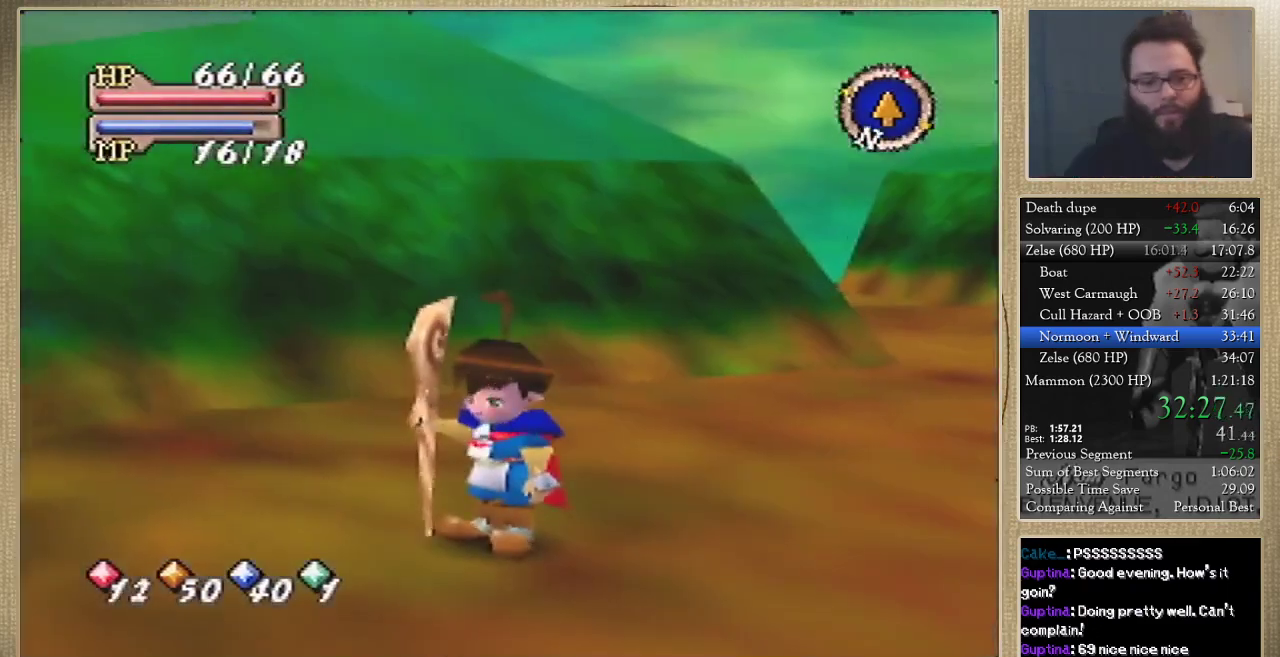
{"buttons": [], "left_stick": "center"}
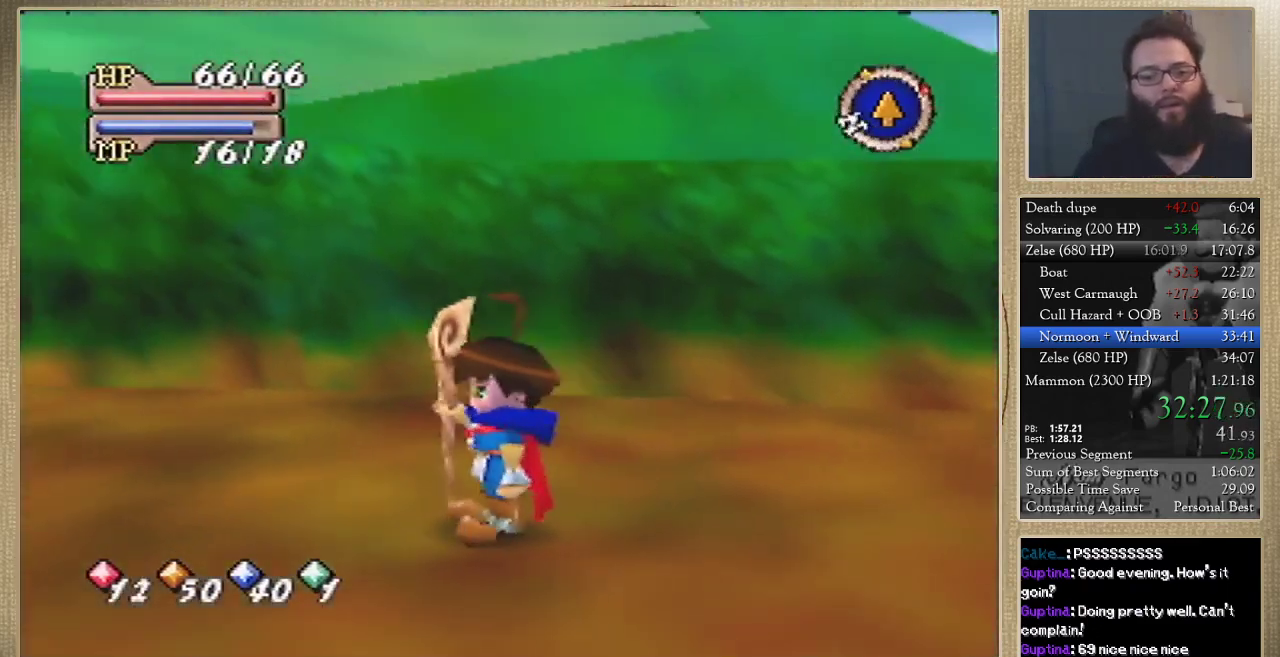
{"buttons": [], "left_stick": "up-left", "events": [[33, "left_stick", "left"], [467, "left_stick", "up-left"]]}
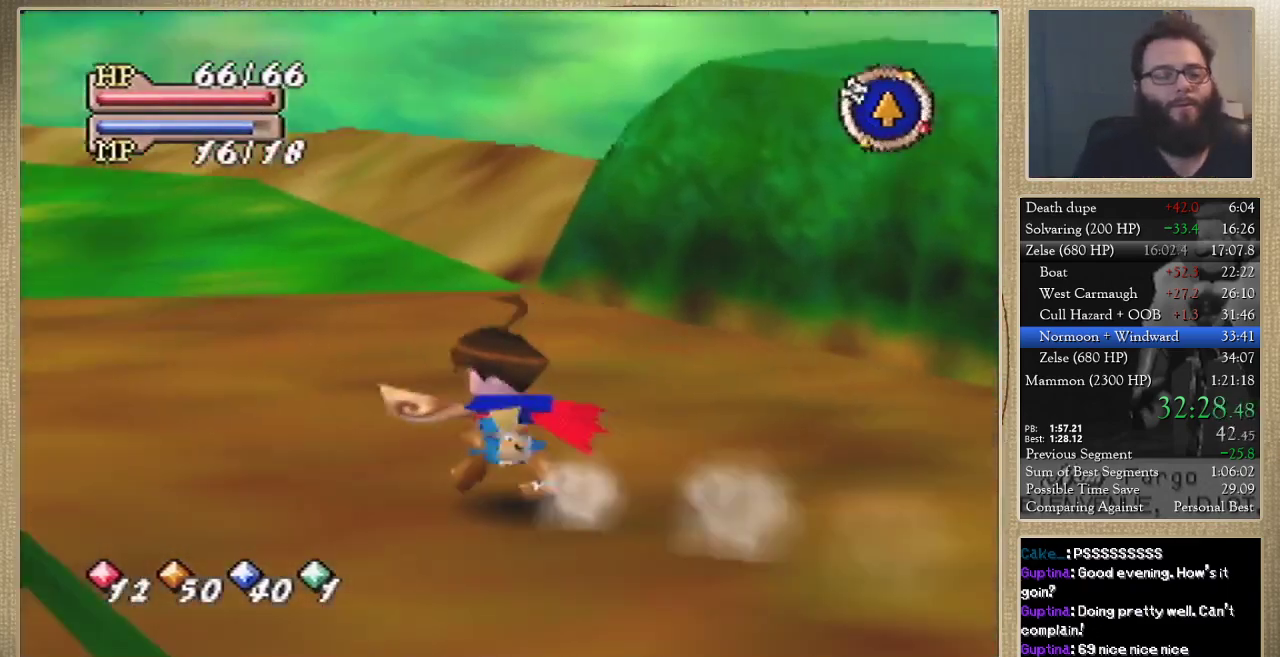
{"buttons": [], "left_stick": "up-left"}
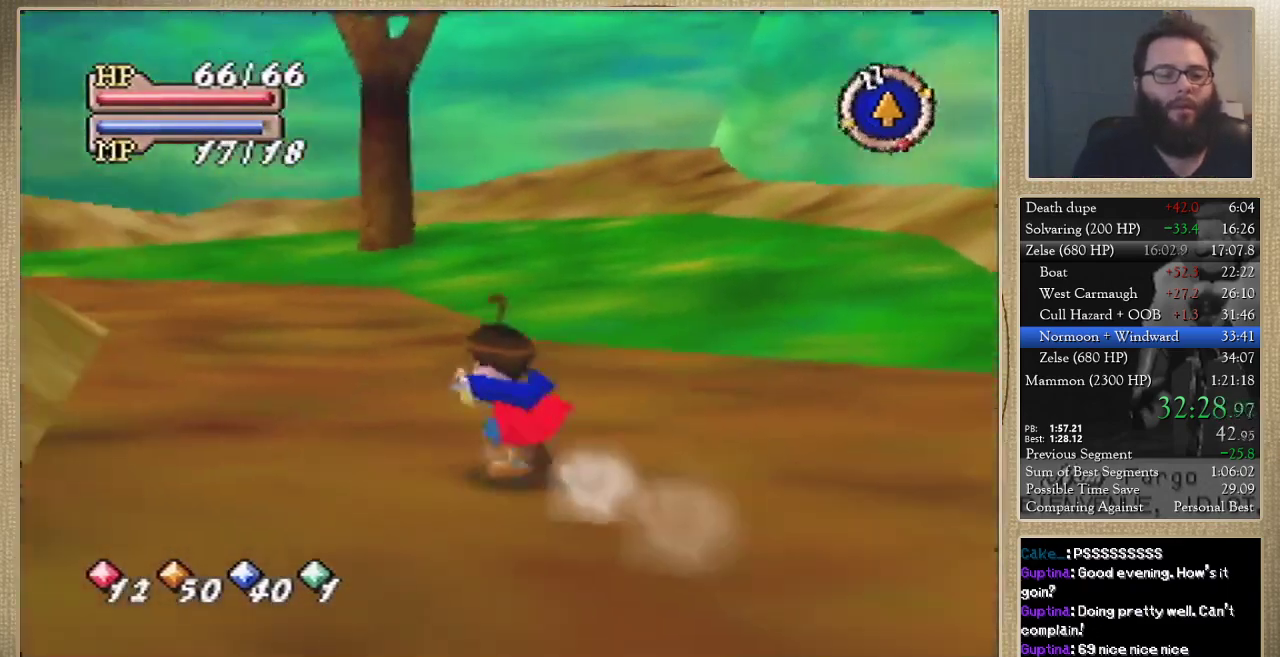
{"buttons": [], "left_stick": "up", "events": [[133, "left_stick", "up"]]}
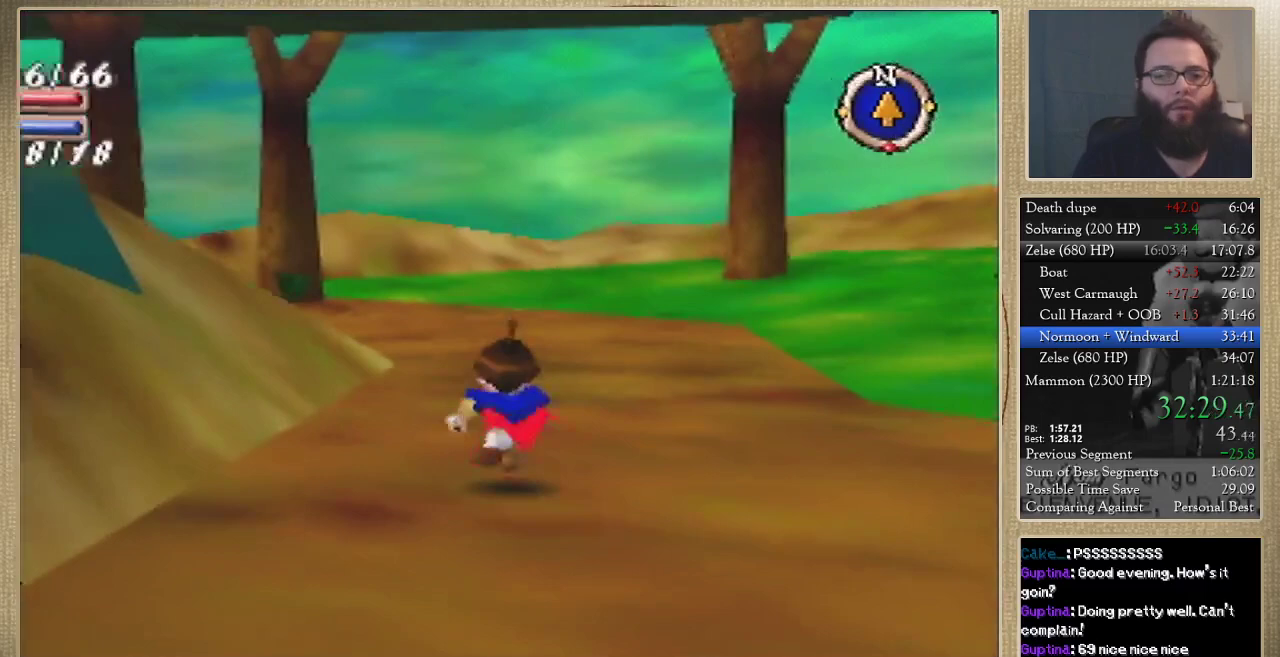
{"buttons": [], "left_stick": "up"}
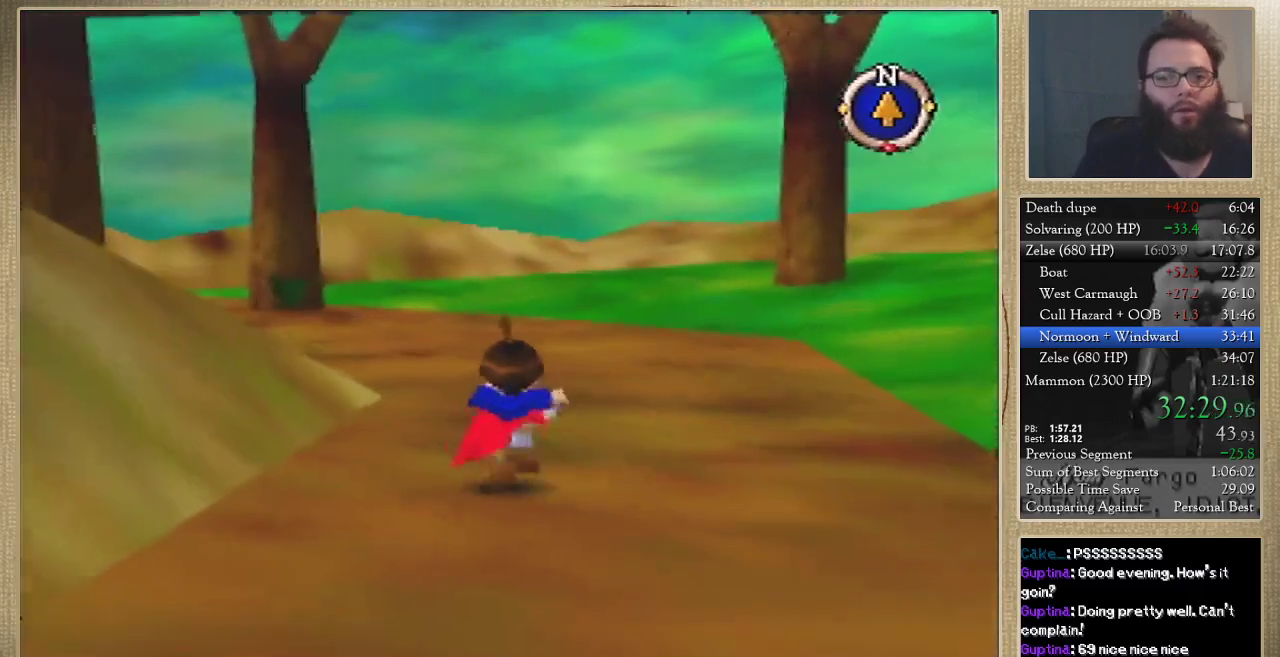
{"buttons": [], "left_stick": "up"}
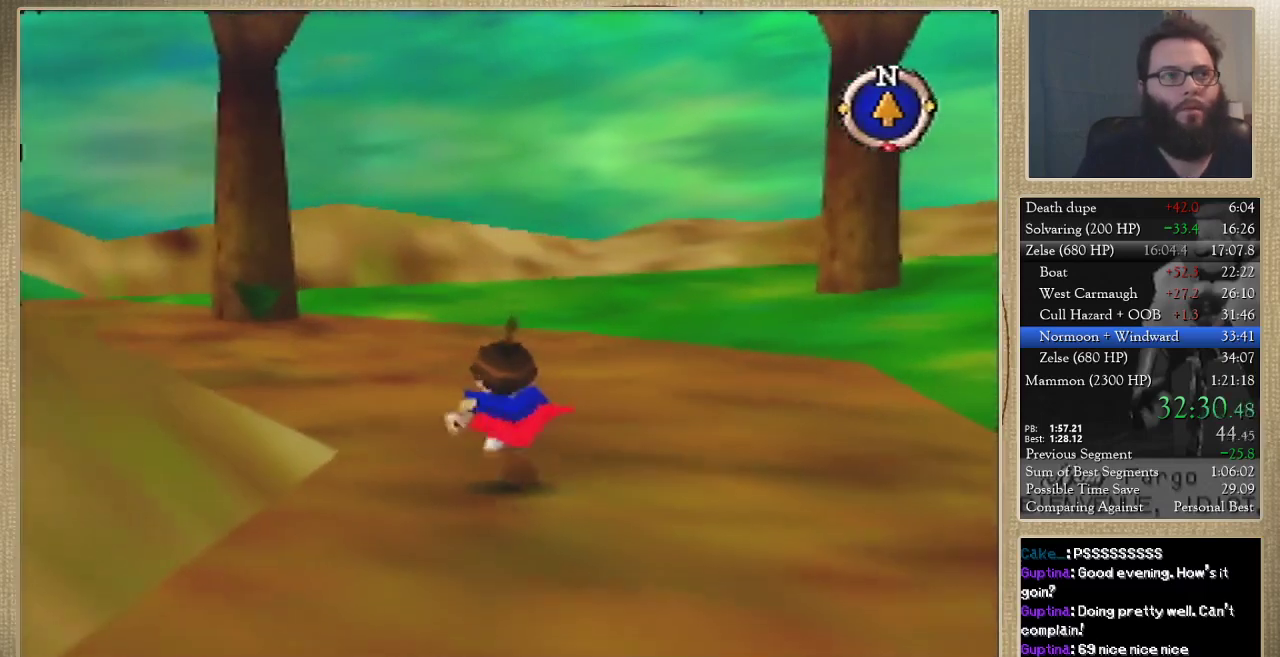
{"buttons": [], "left_stick": "up-left", "events": [[33, "left_stick", "up-left"]]}
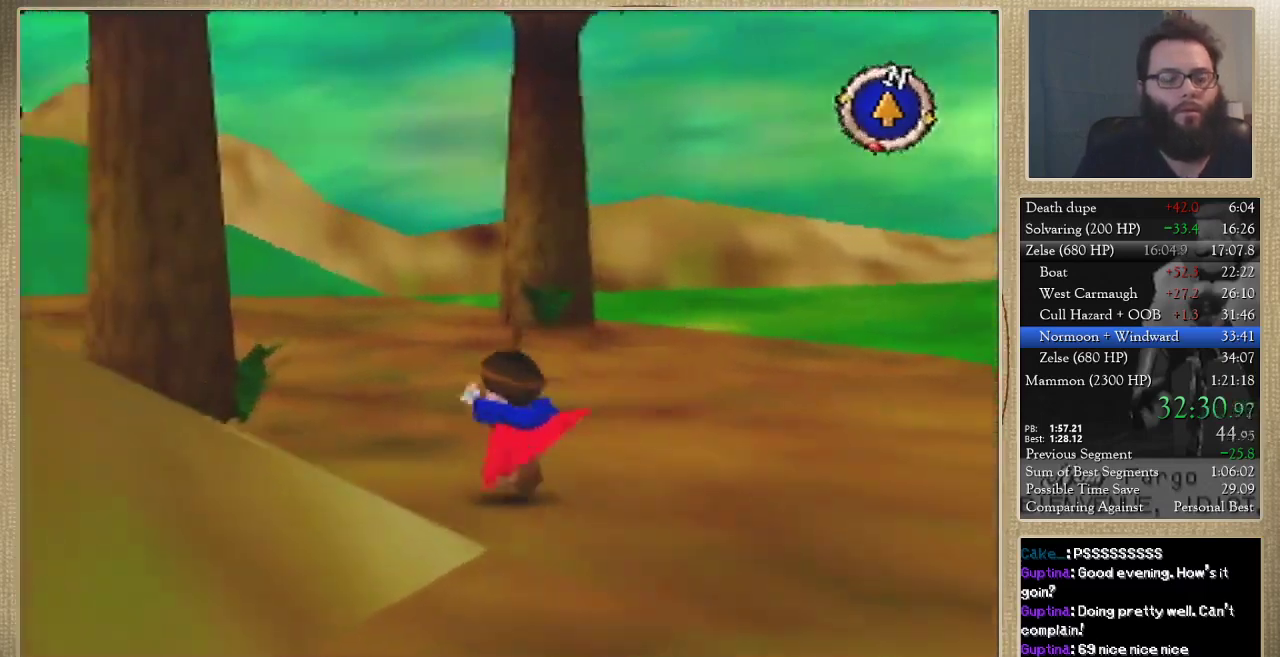
{"buttons": [], "left_stick": "up-left", "events": [[367, "left_stick", "up"], [500, "left_stick", "up-left"]]}
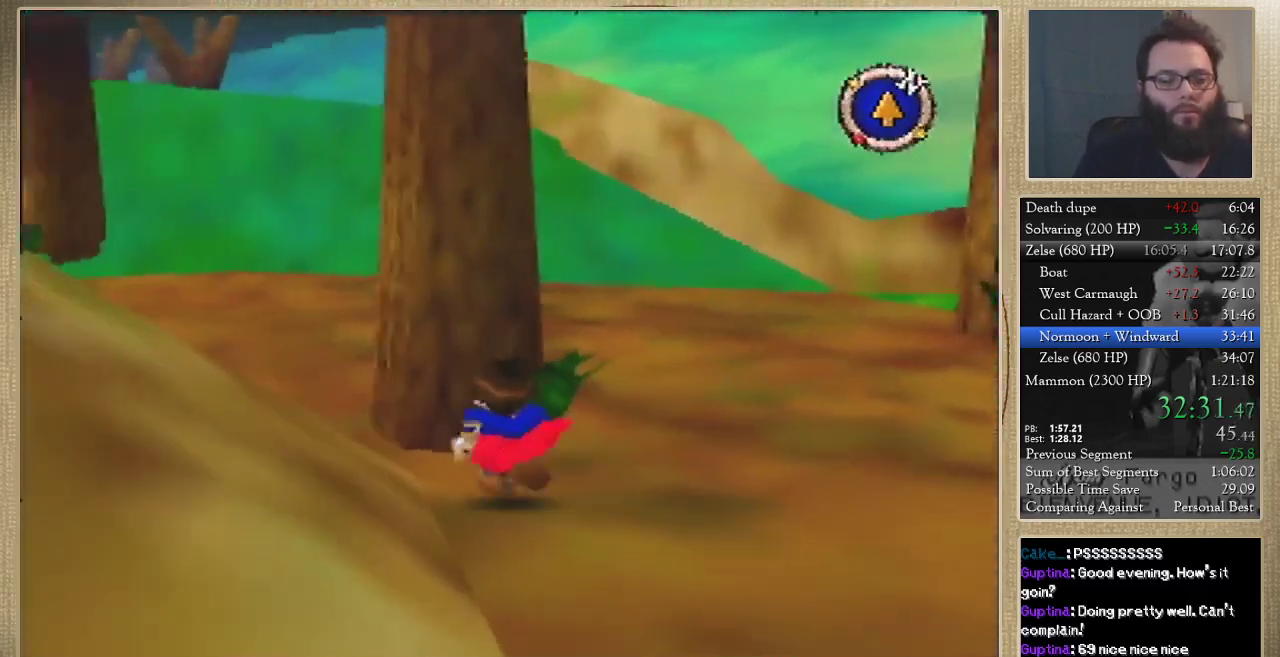
{"buttons": [], "left_stick": "up-left"}
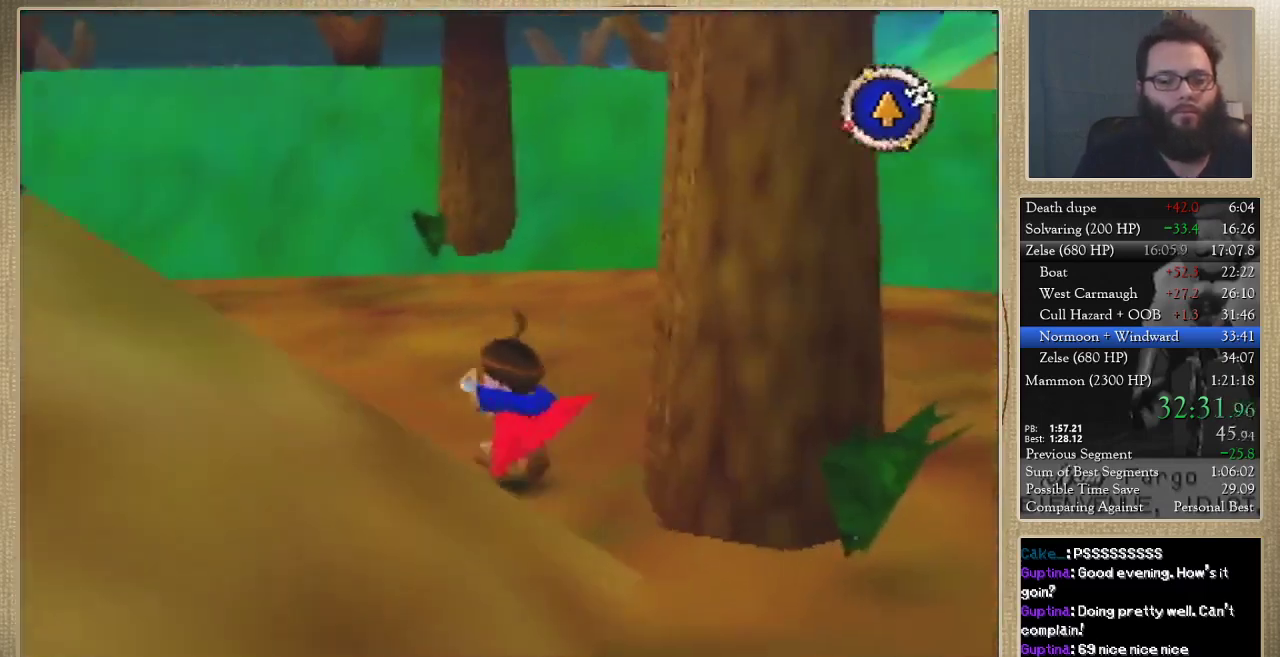
{"buttons": [], "left_stick": "up-left"}
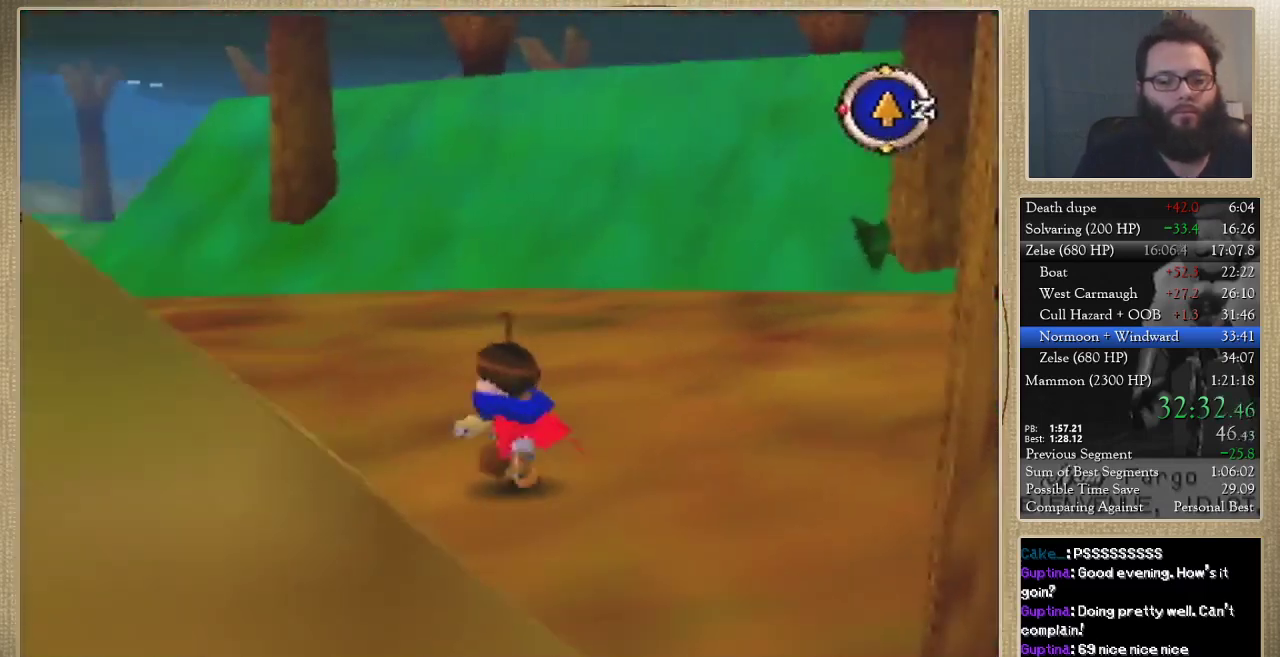
{"buttons": [], "left_stick": "up", "events": [[433, "left_stick", "up"]]}
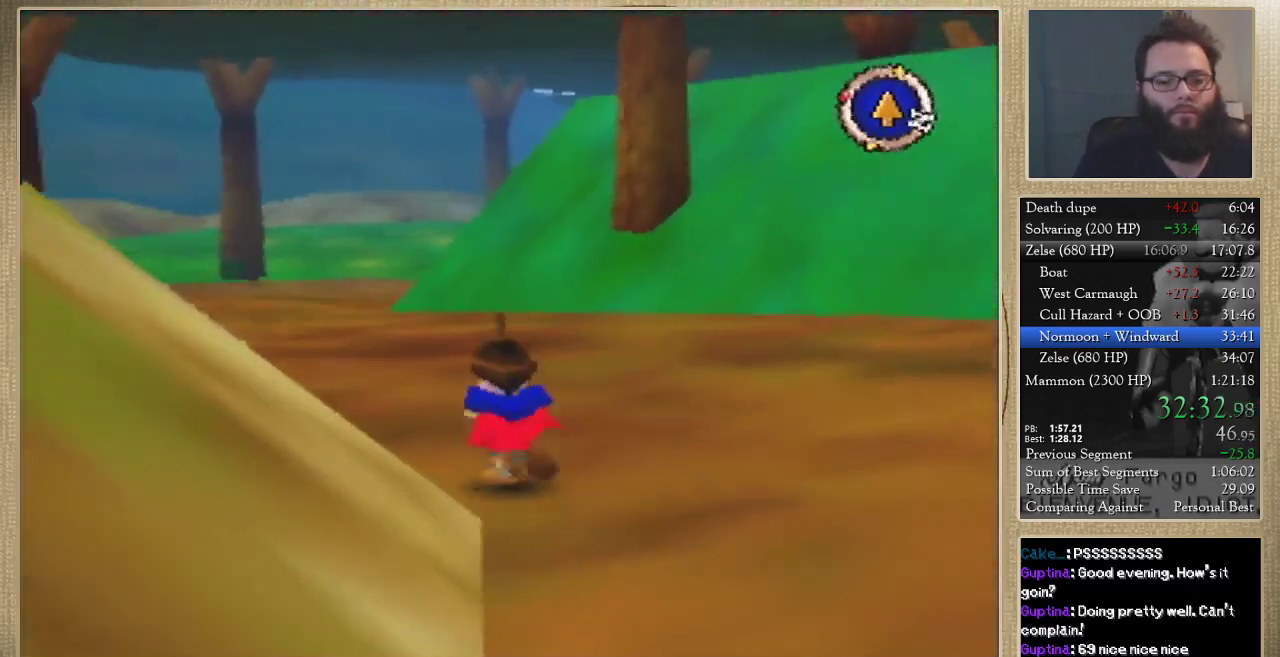
{"buttons": [], "left_stick": "up"}
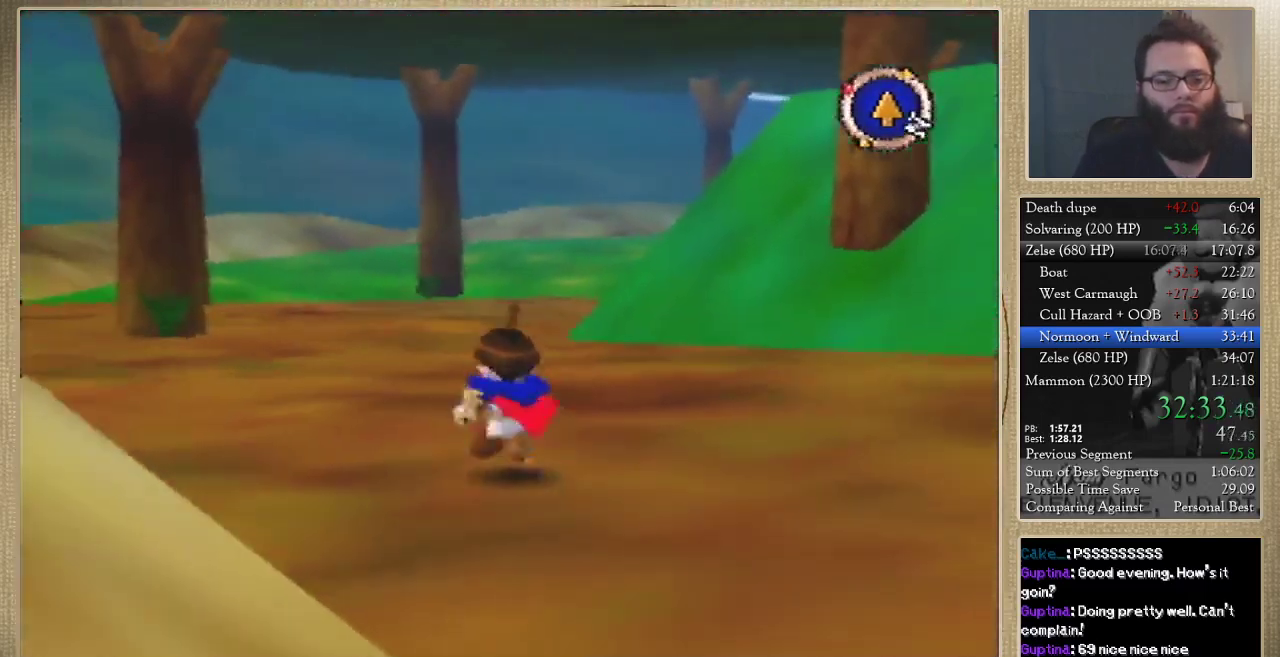
{"buttons": [], "left_stick": "up"}
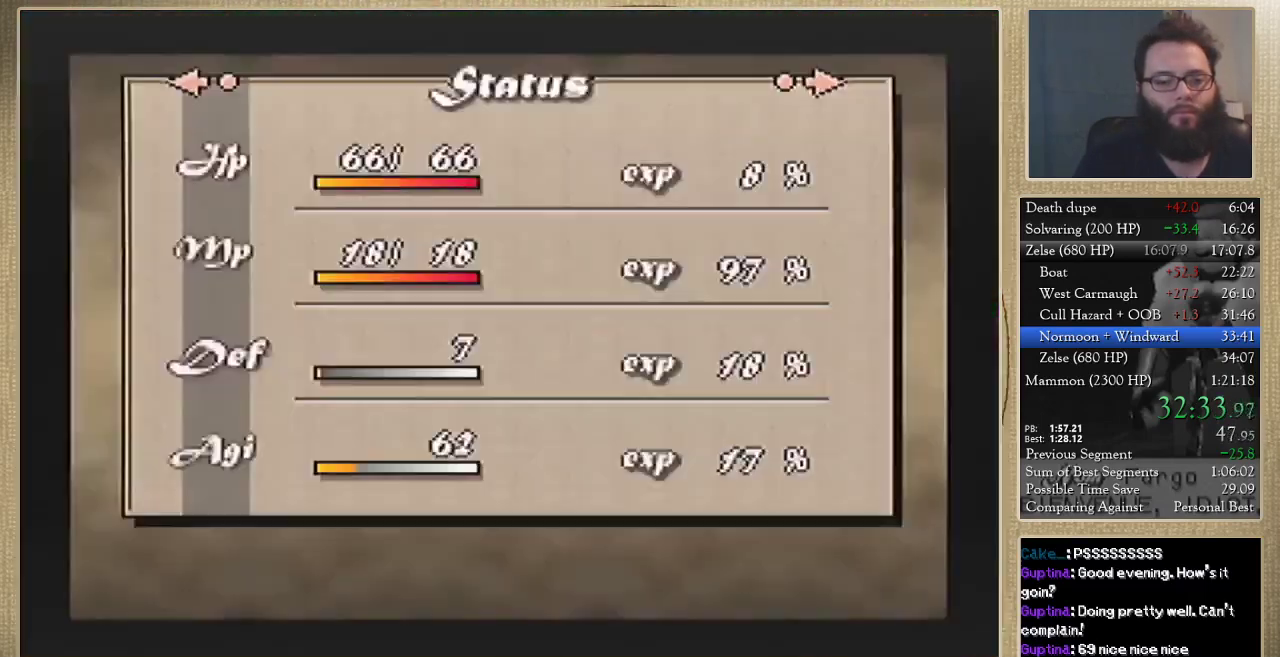
{"buttons": [], "left_stick": "up"}
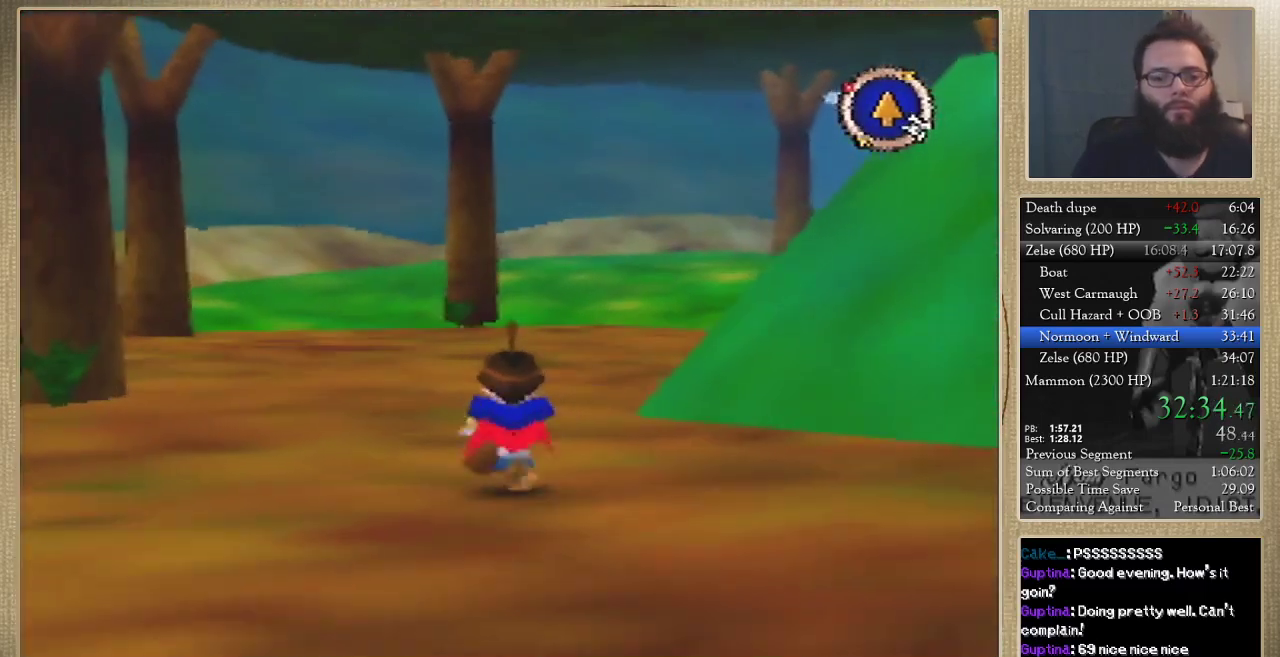
{"buttons": [], "left_stick": "up"}
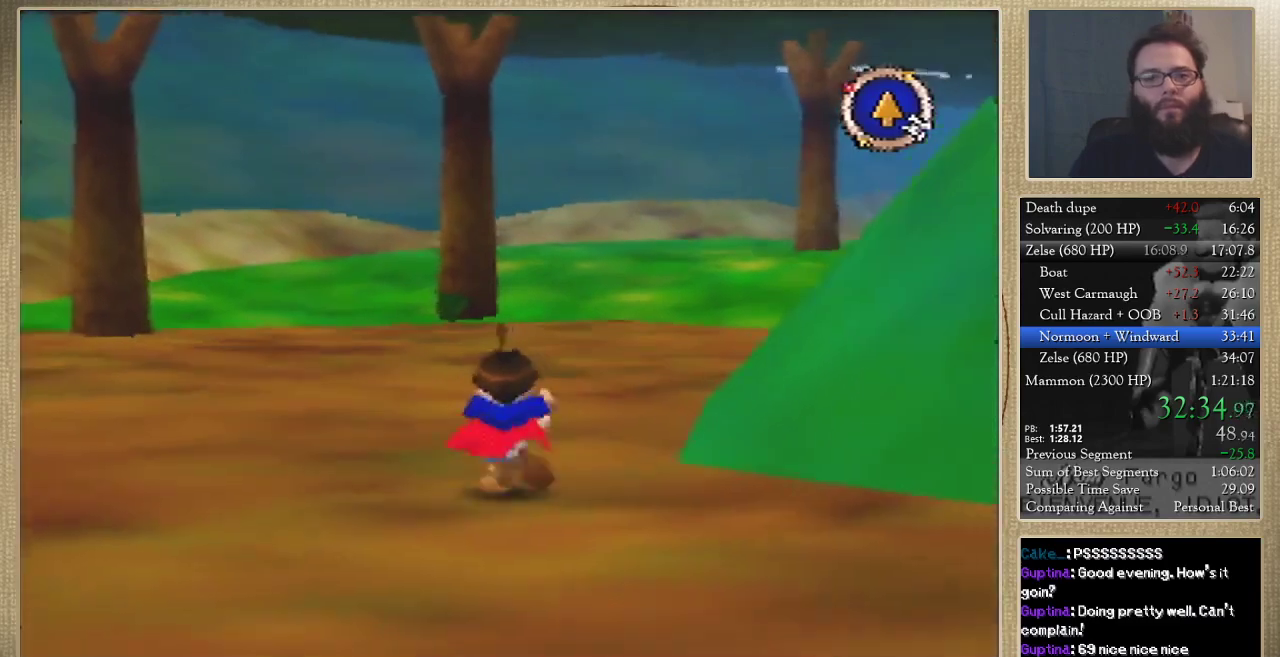
{"buttons": [], "left_stick": "up"}
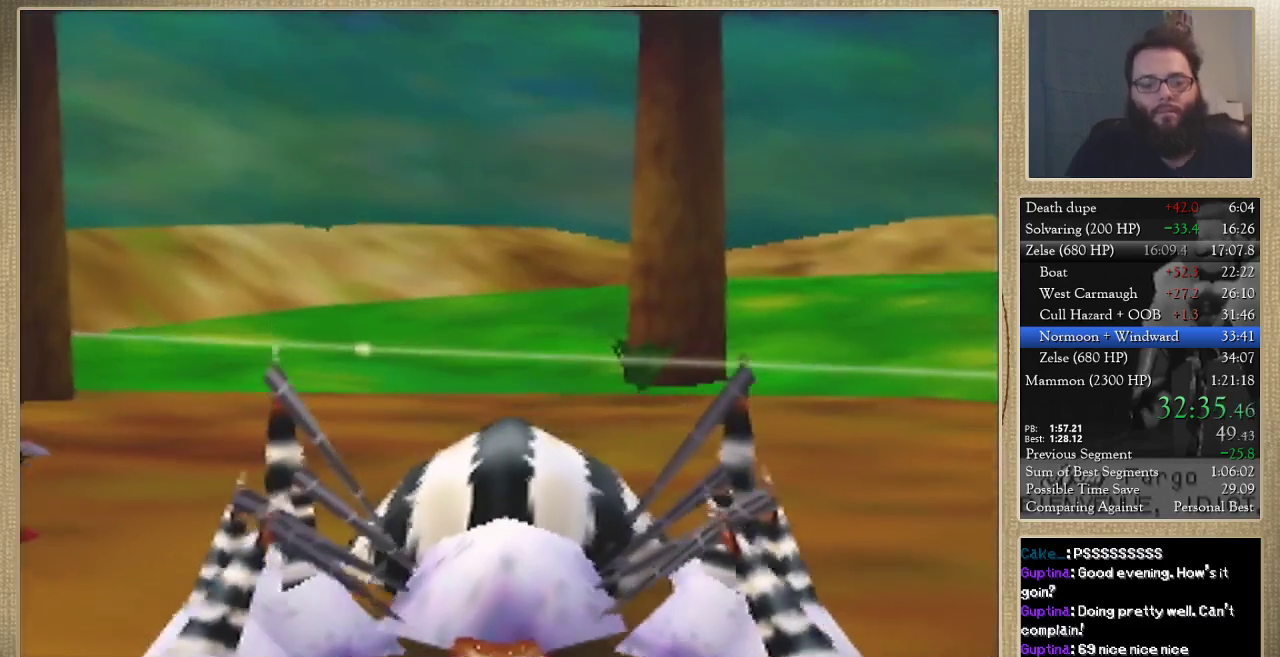
{"buttons": [], "left_stick": "center", "events": [[133, "left_stick", "center"]]}
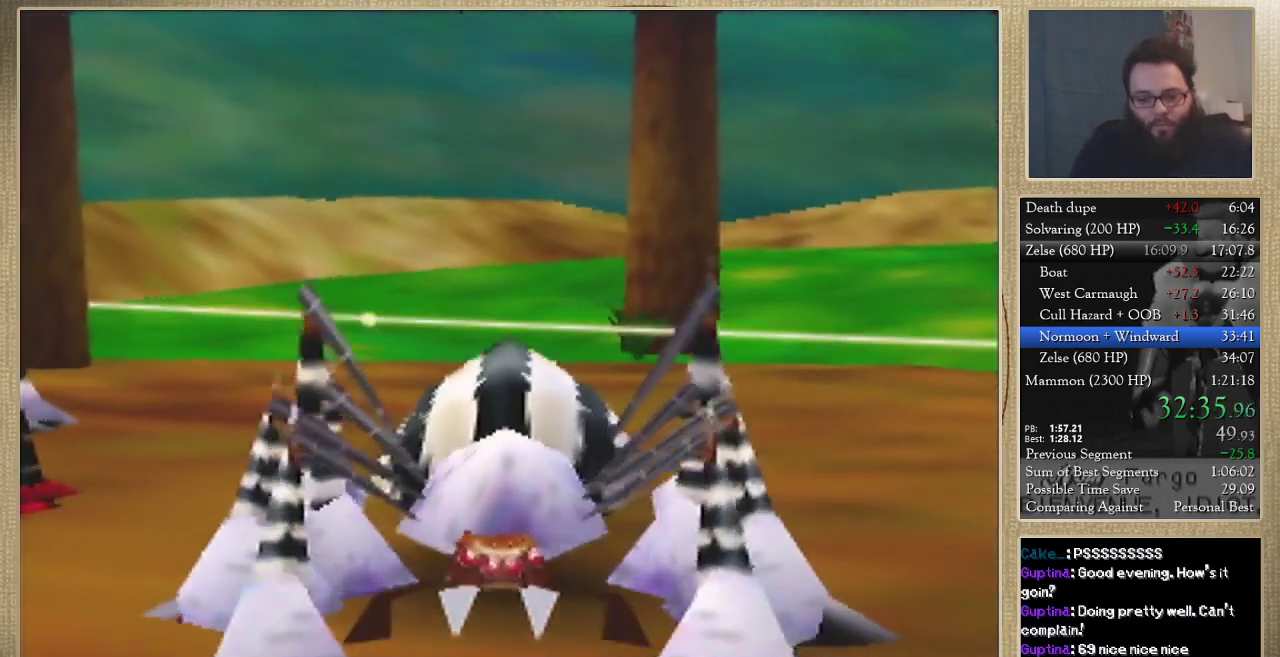
{"buttons": [], "left_stick": "center"}
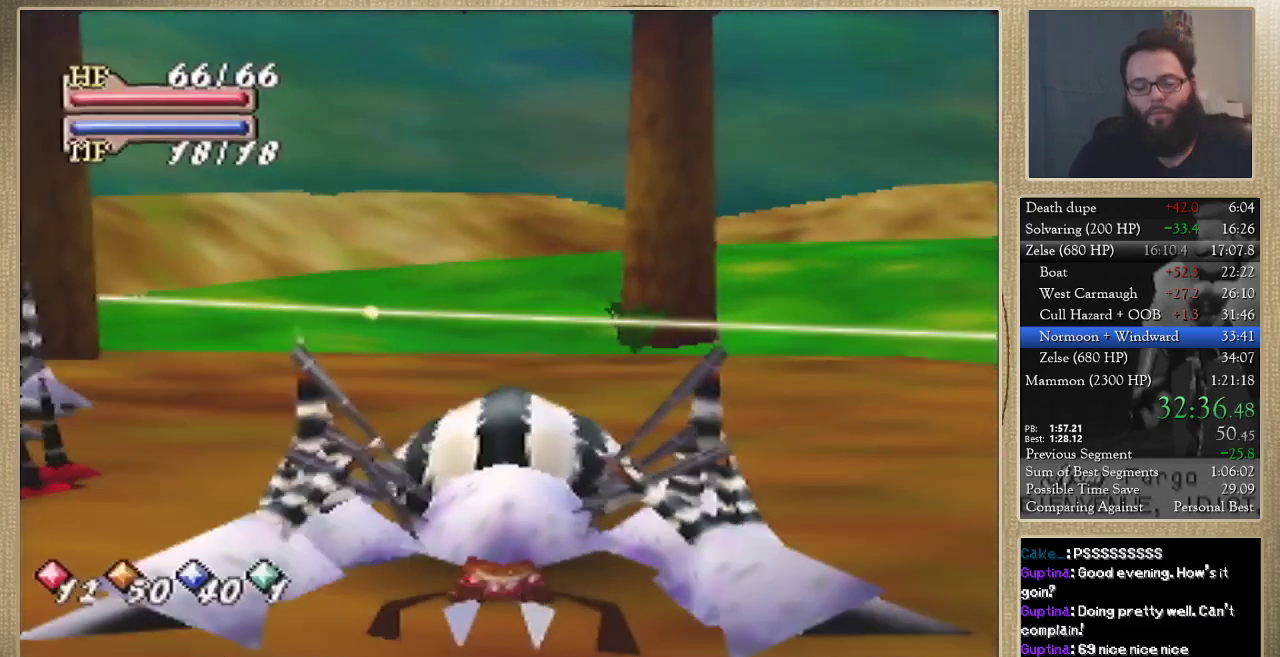
{"buttons": [], "left_stick": "center"}
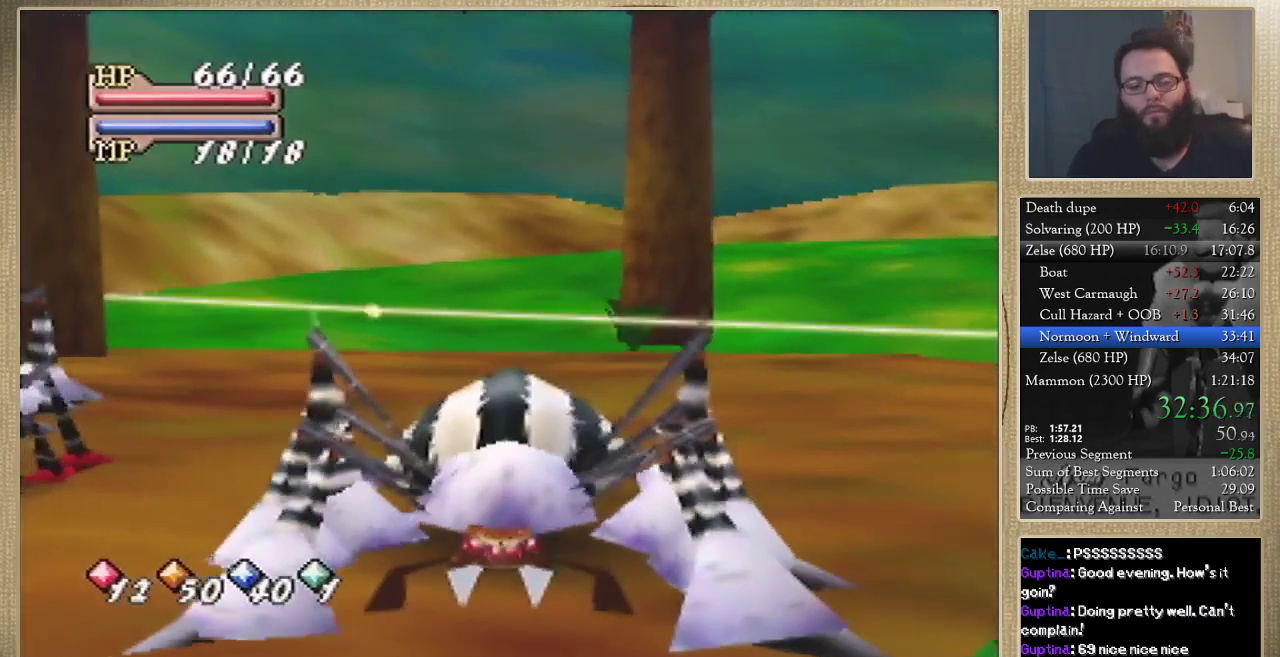
{"buttons": [], "left_stick": "center"}
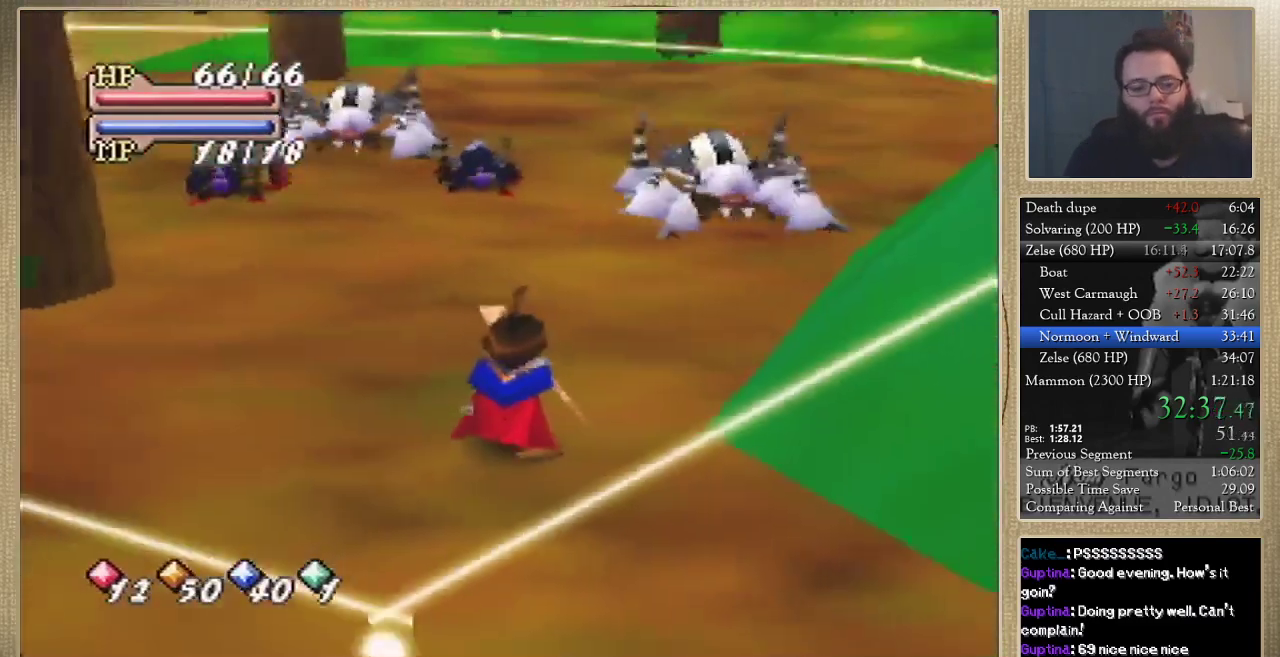
{"buttons": [], "left_stick": "center"}
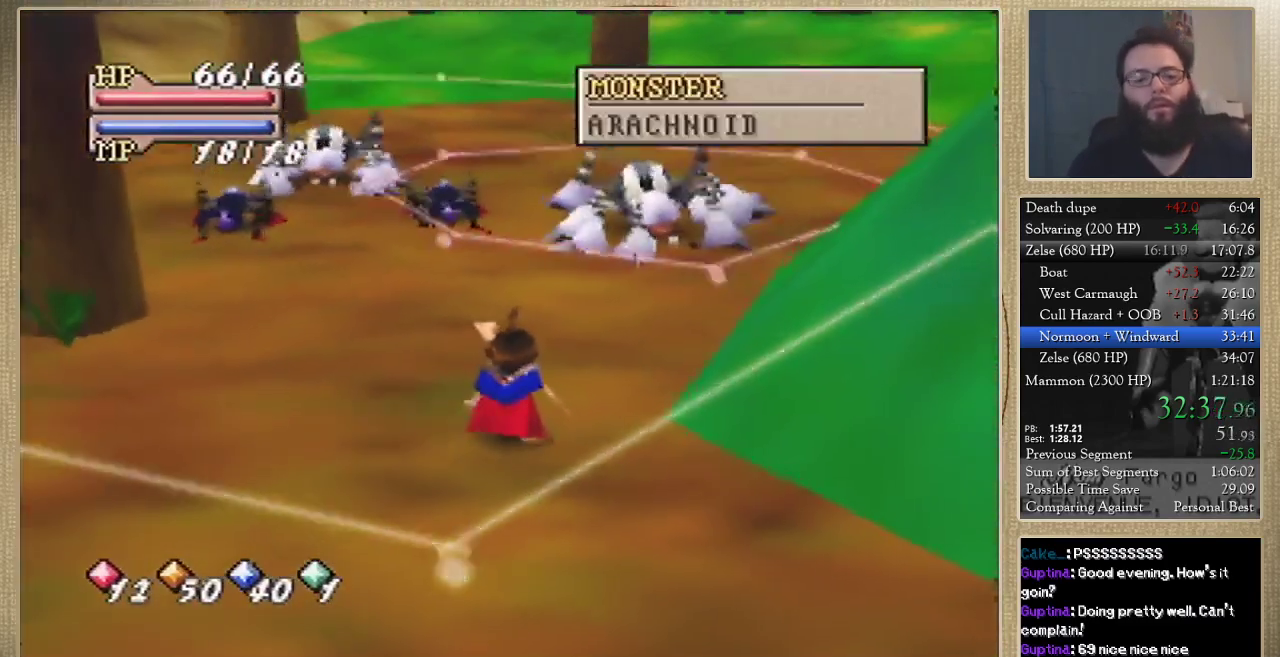
{"buttons": [], "left_stick": "center"}
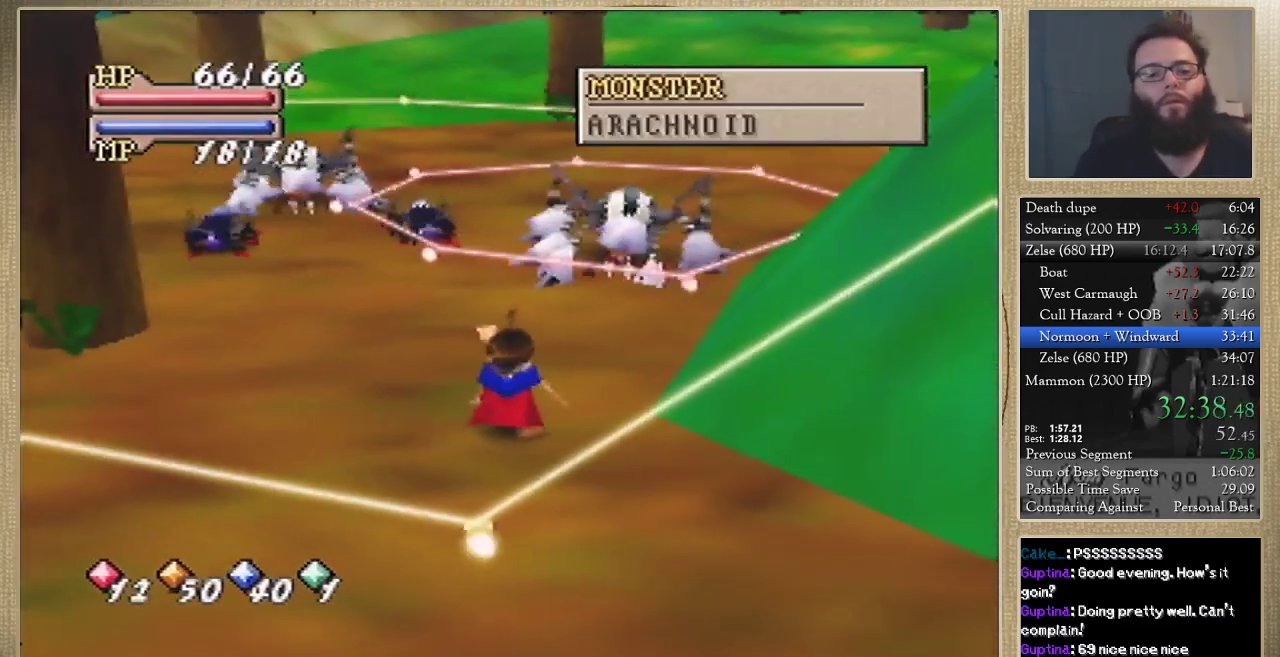
{"buttons": [], "left_stick": "center"}
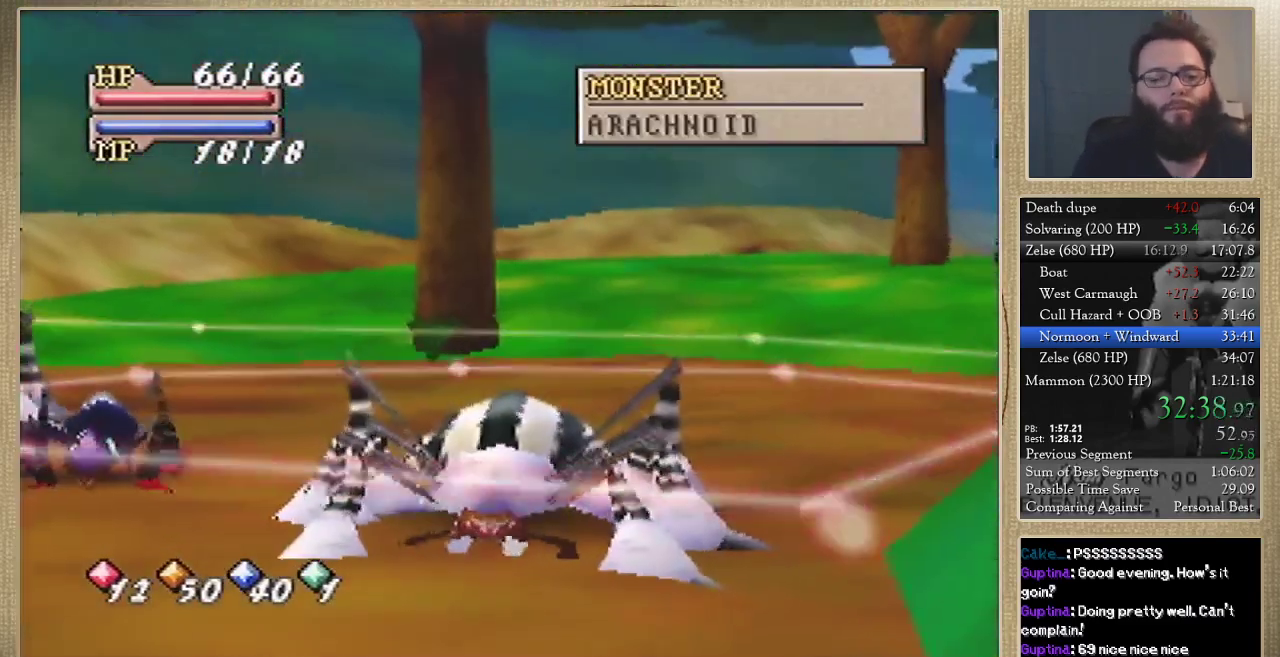
{"buttons": [], "left_stick": "right", "events": [[100, "left_stick", "right"]]}
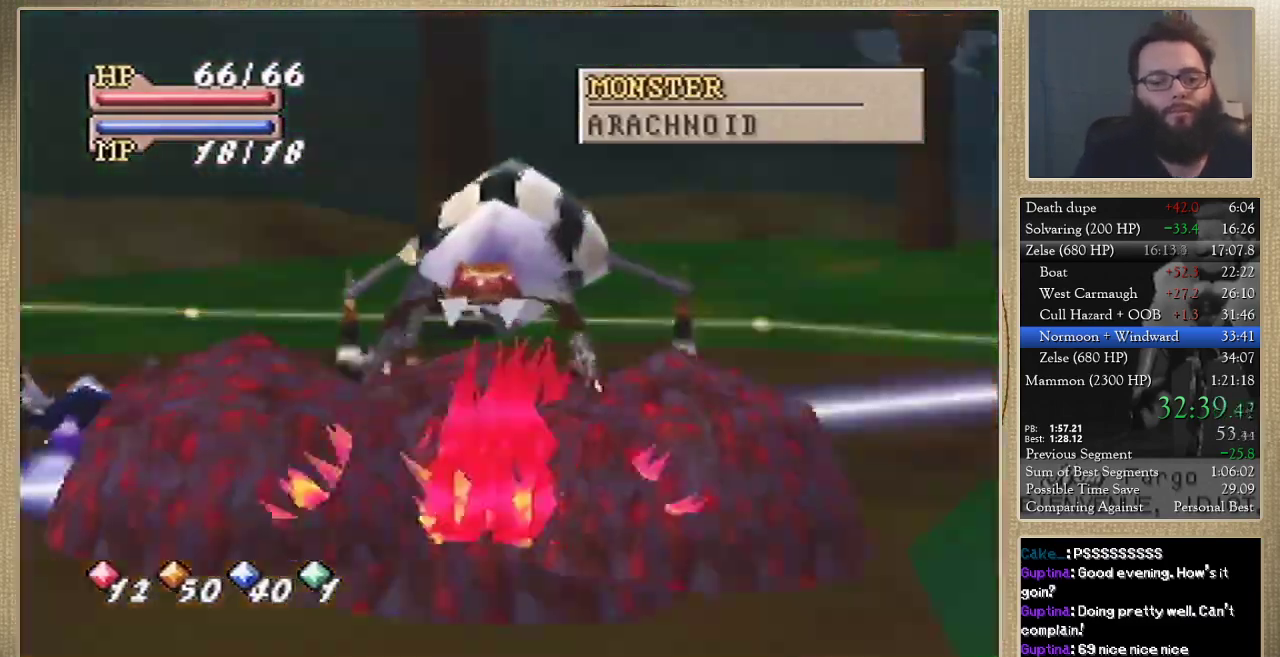
{"buttons": [], "left_stick": "down", "events": [[167, "left_stick", "down-right"], [500, "left_stick", "down"]]}
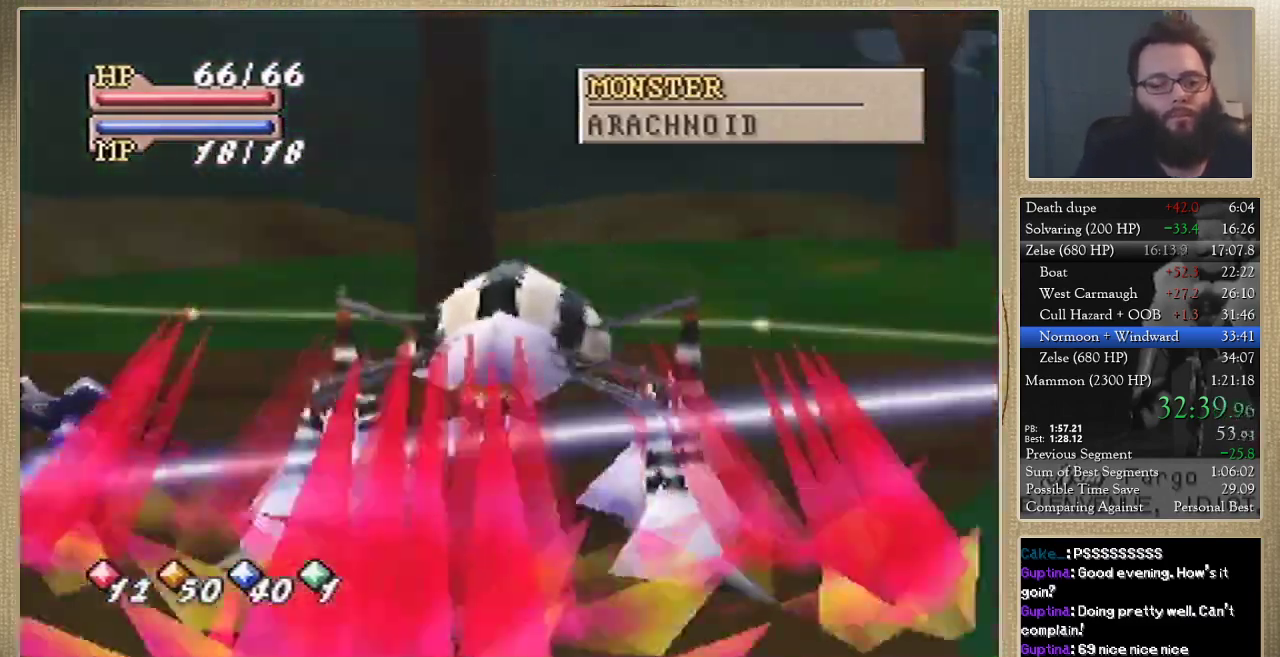
{"buttons": [], "left_stick": "down-left", "events": [[400, "left_stick", "down-left"]]}